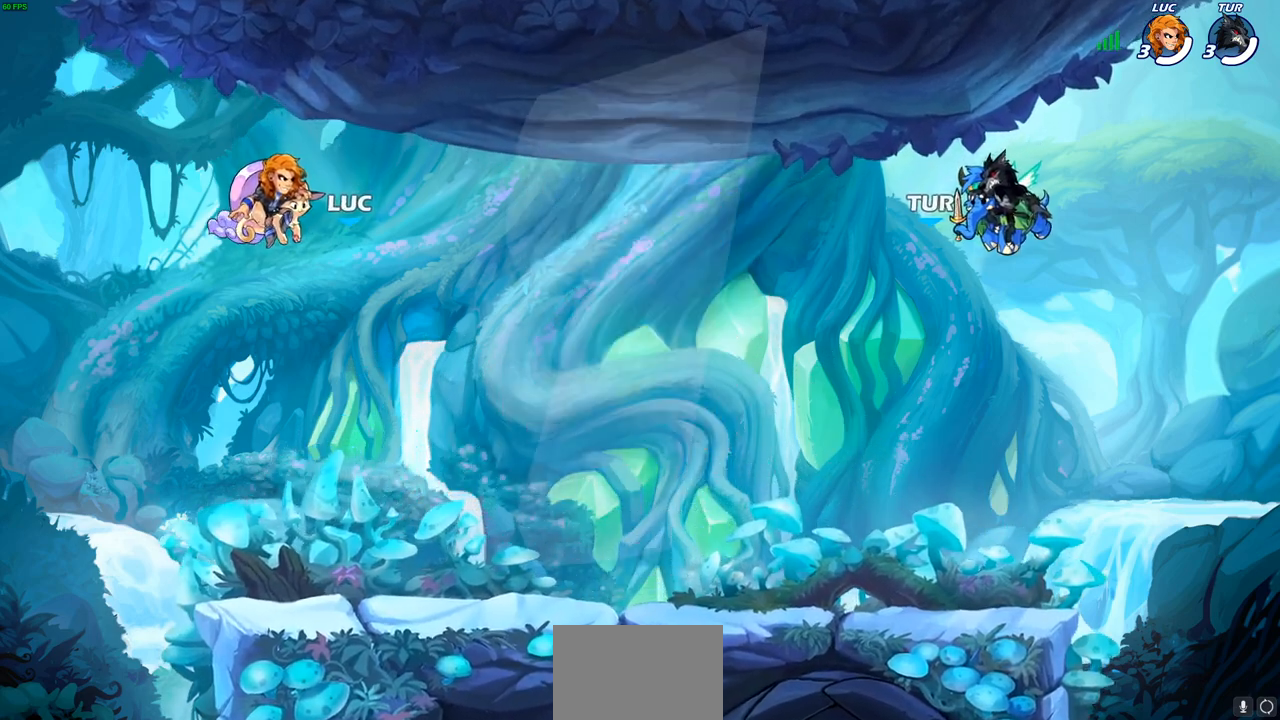
Gameplay with a controller (PlayStation layout); each line is a JSON object with the inputs held at the frame after it. "events" lists button and stick changes between this image and that frame as [ms after this image, input, new state], when the widget could be followed in between.
{"buttons": ["SELECT"], "left_stick": "center", "right_stick": "center", "events": [[350, "SELECT", "down"]]}
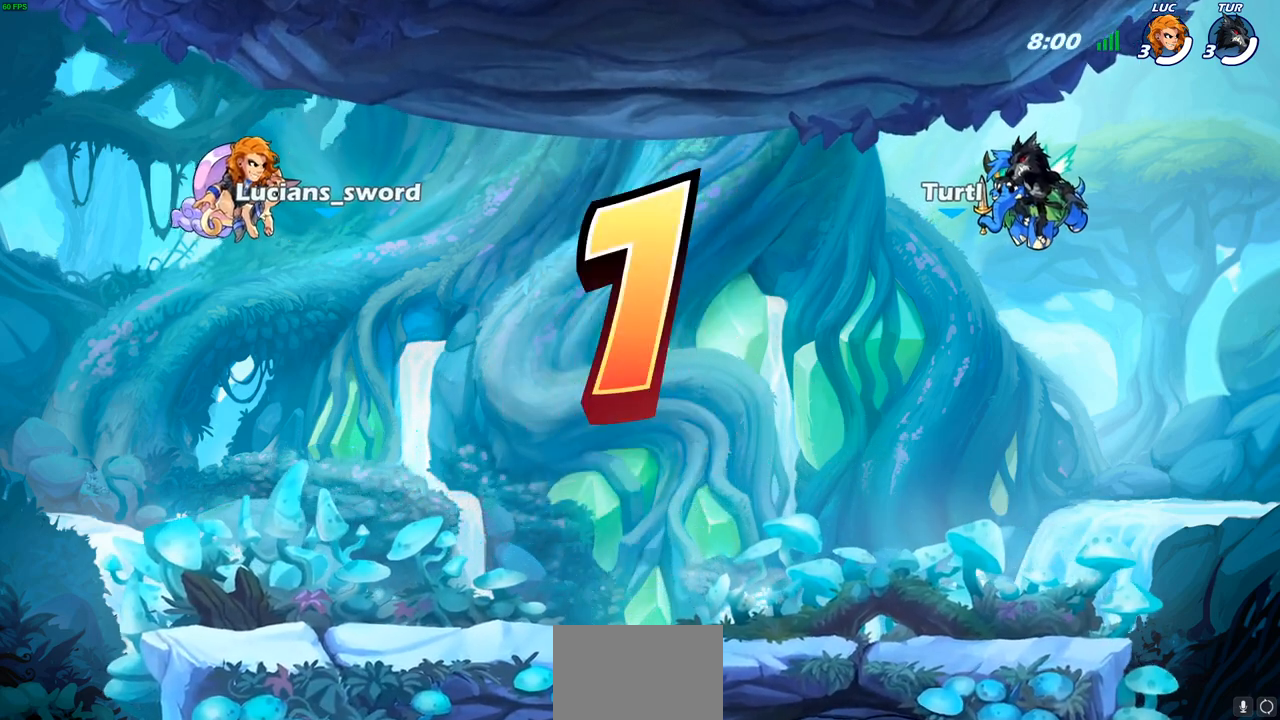
{"buttons": ["SELECT"], "left_stick": "center", "right_stick": "center", "events": []}
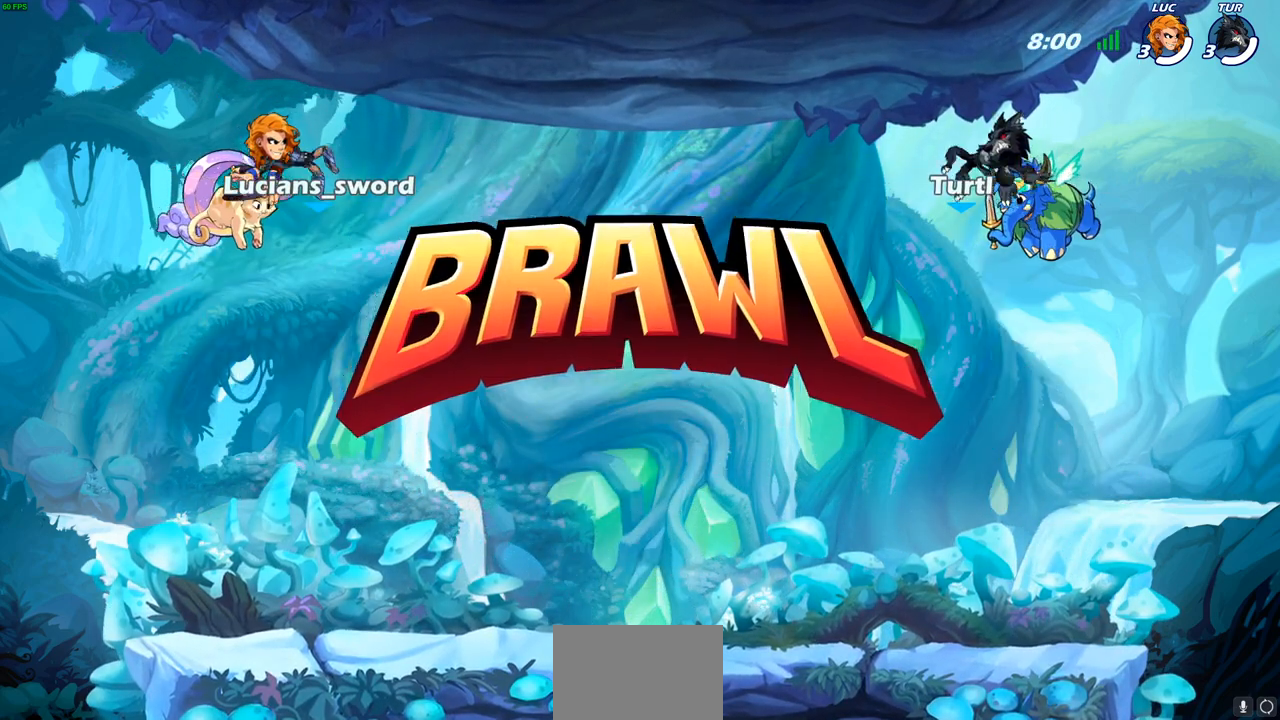
{"buttons": ["SELECT"], "left_stick": "center", "right_stick": "center", "events": []}
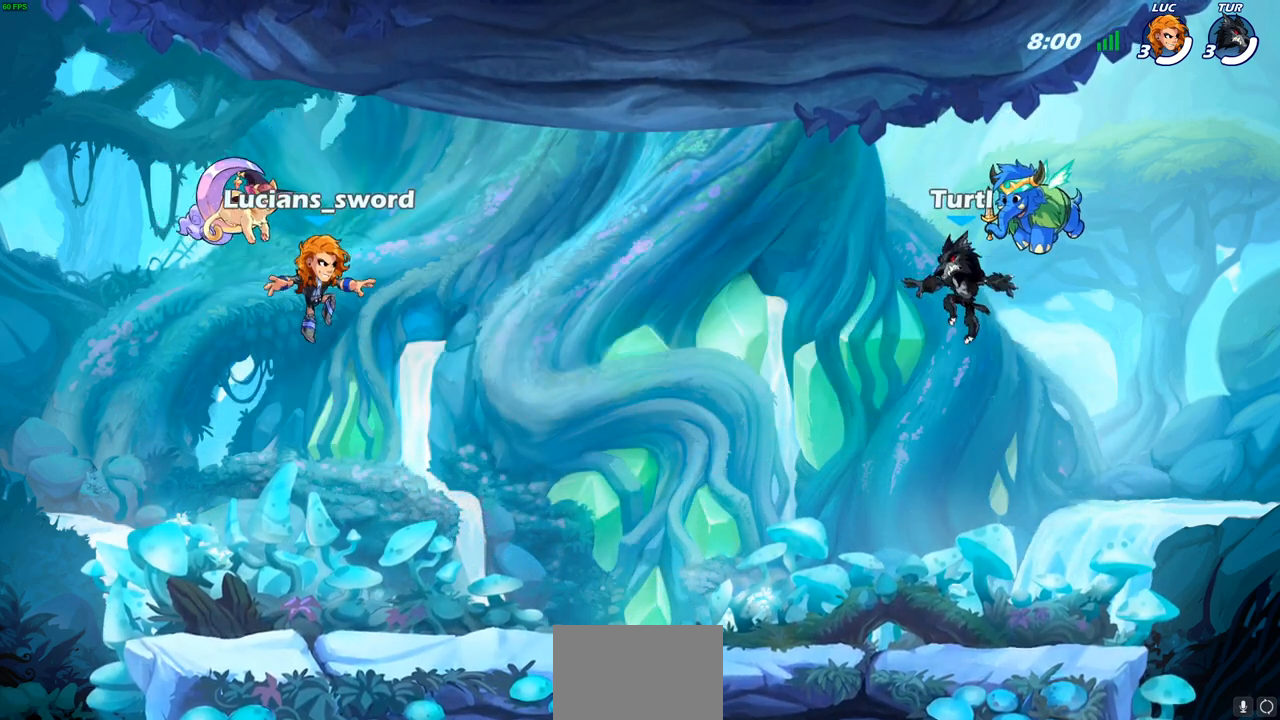
{"buttons": ["SELECT"], "left_stick": "center", "right_stick": "center", "events": []}
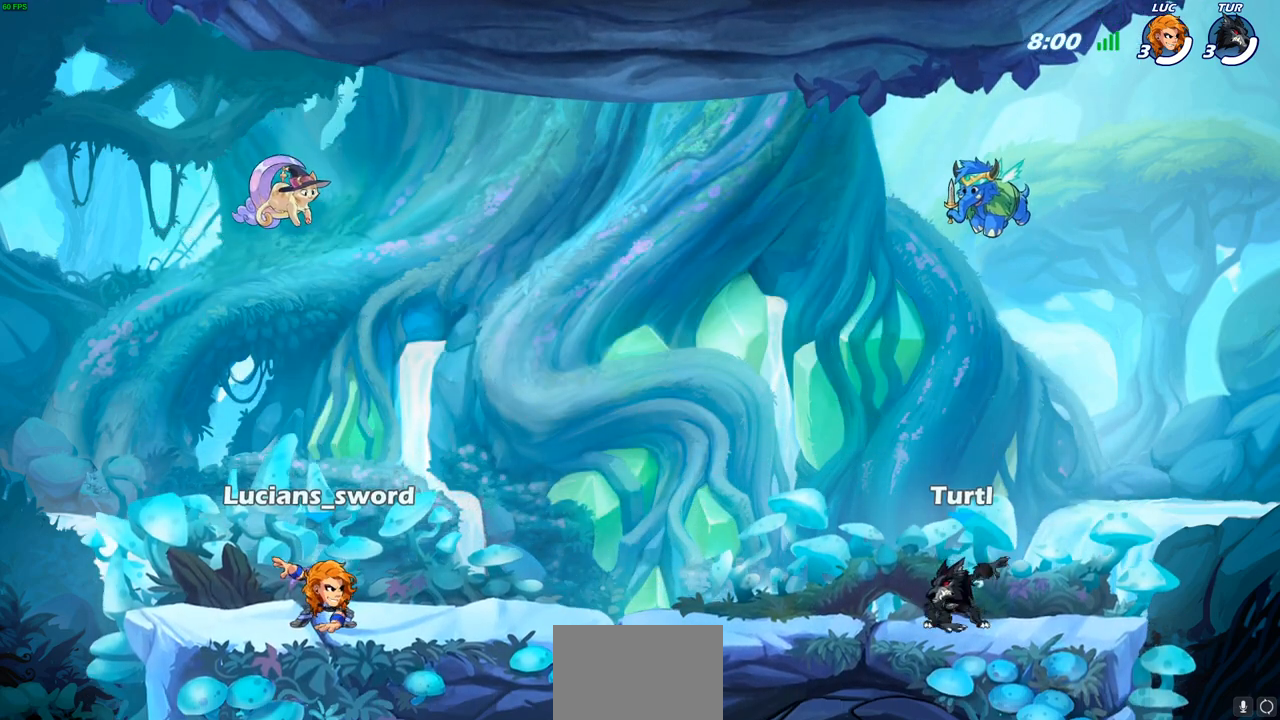
{"buttons": ["SELECT"], "left_stick": "center", "right_stick": "center", "events": []}
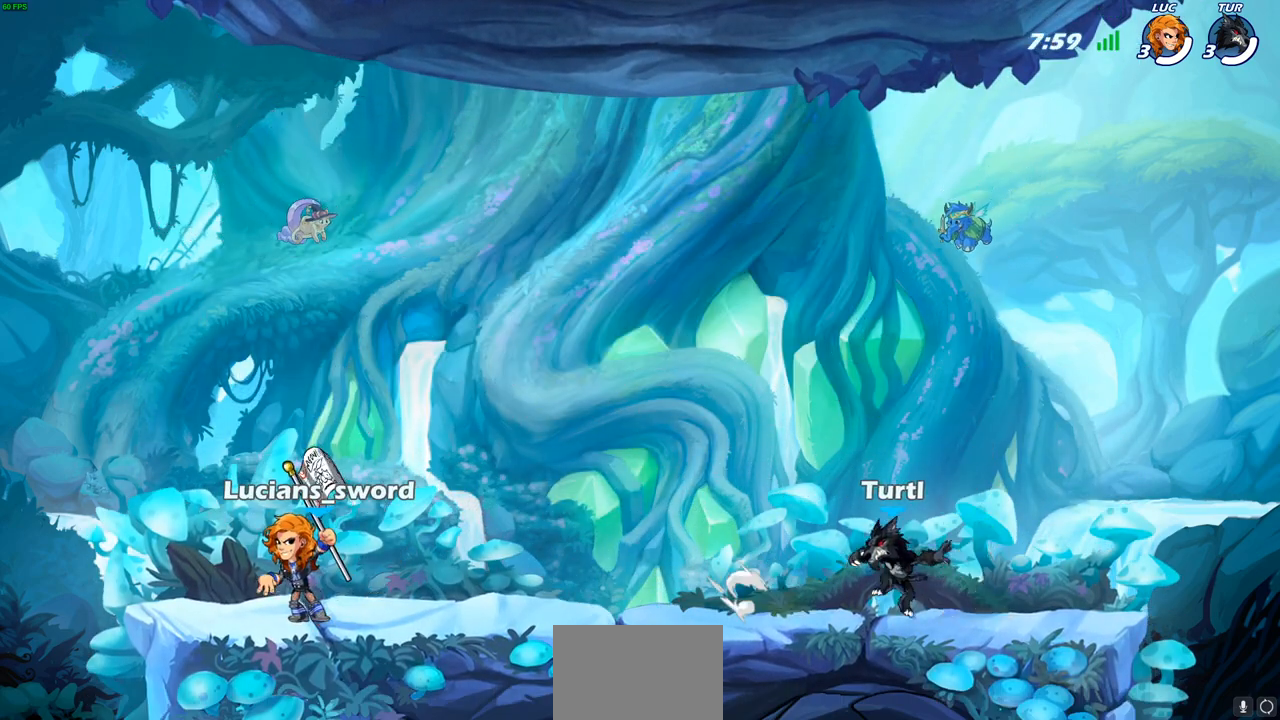
{"buttons": [], "left_stick": "center", "right_stick": "center", "events": [[50, "SELECT", "up"]]}
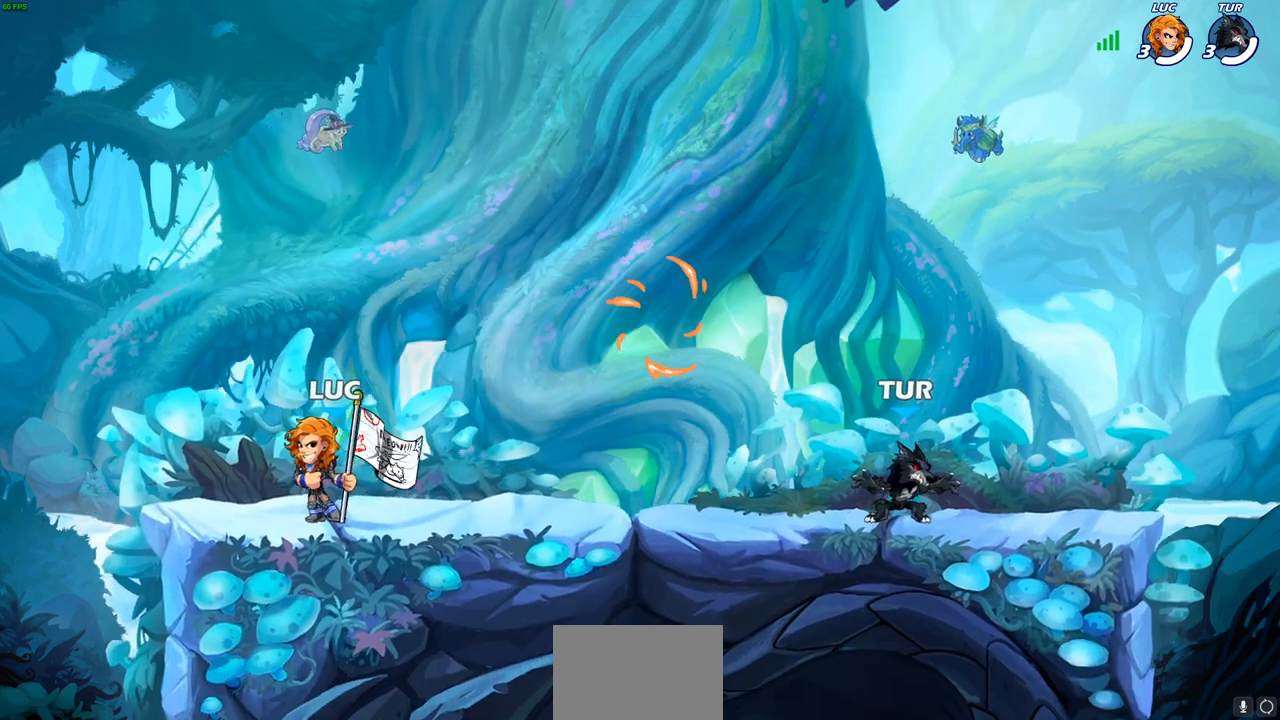
{"buttons": ["CROSS", "R2"], "left_stick": "right", "right_stick": "center", "events": [[333, "left_stick", "right"], [417, "R2", "down"], [433, "R1", "down"], [450, "CROSS", "down"], [500, "R1", "up"]]}
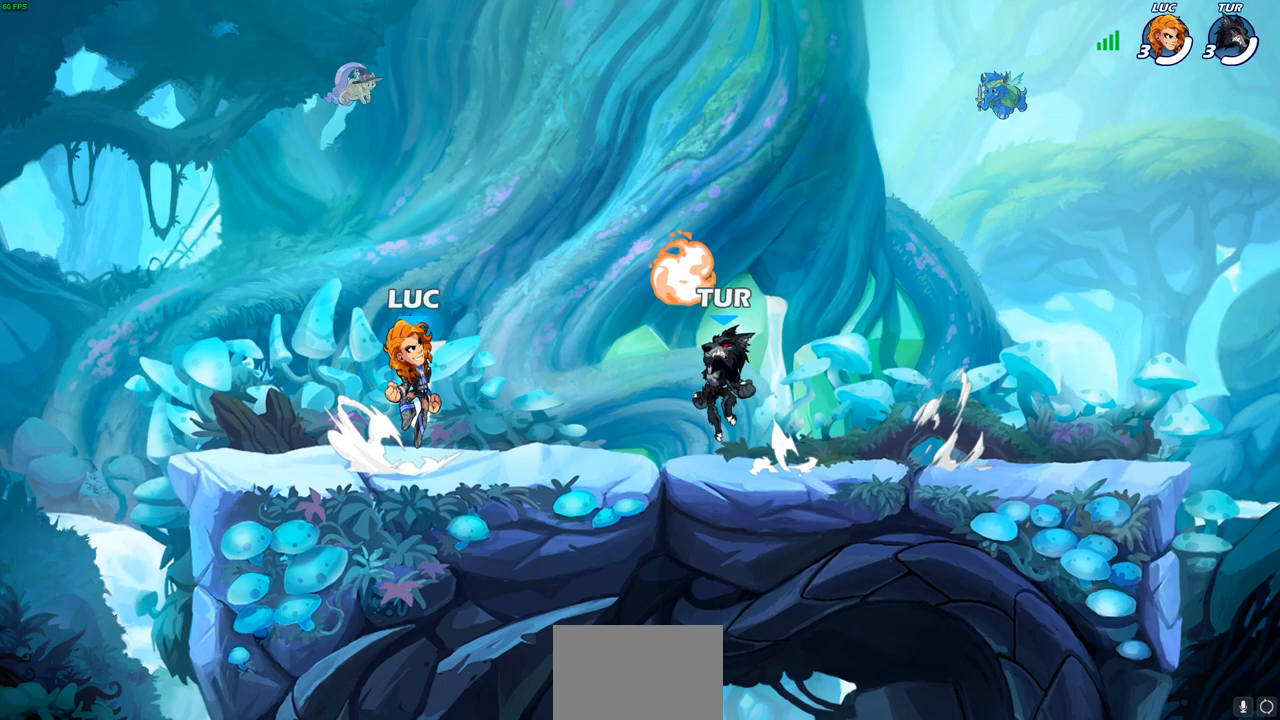
{"buttons": ["CROSS"], "left_stick": "up", "right_stick": "center", "events": [[67, "CROSS", "up"], [83, "R2", "up"], [133, "left_stick", "down"], [200, "R1", "down"], [217, "CROSS", "down"], [250, "left_stick", "left"], [333, "CROSS", "up"], [333, "R1", "up"], [367, "left_stick", "up"], [400, "CROSS", "down"]]}
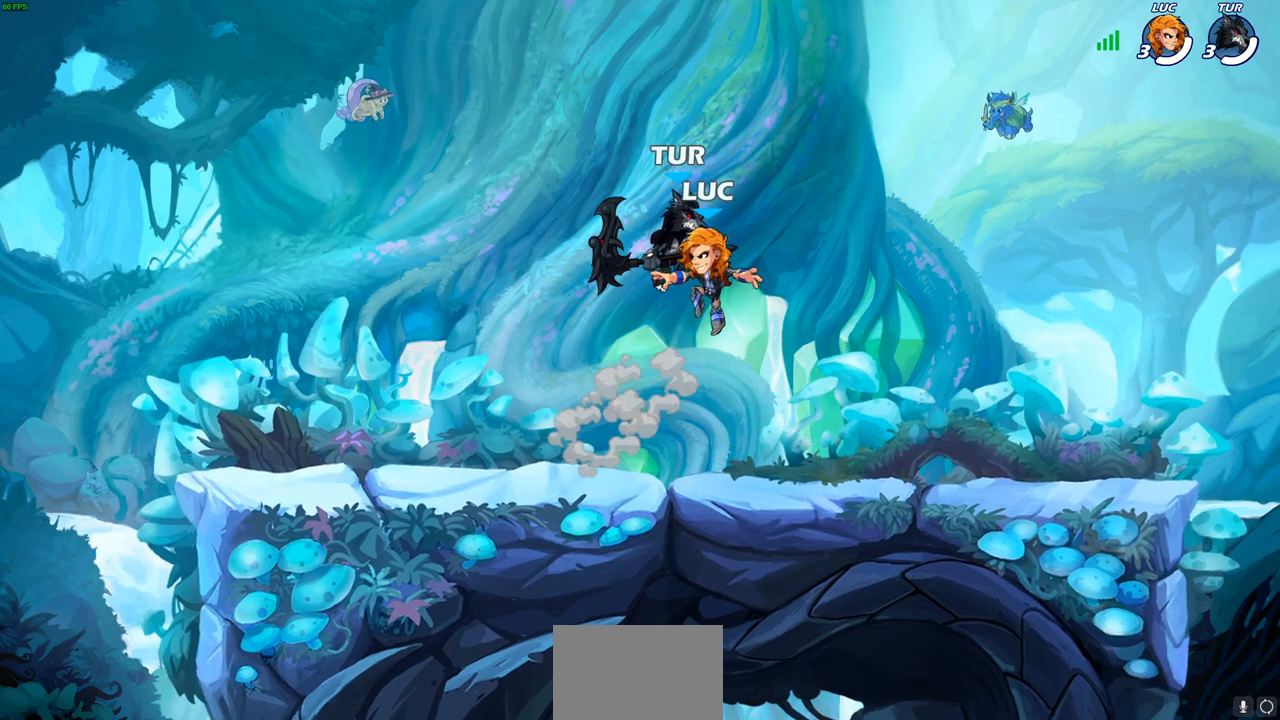
{"buttons": ["CROSS"], "left_stick": "down-left", "right_stick": "center", "events": [[17, "CROSS", "up"], [250, "left_stick", "left"], [300, "left_stick", "down-left"], [500, "CROSS", "down"]]}
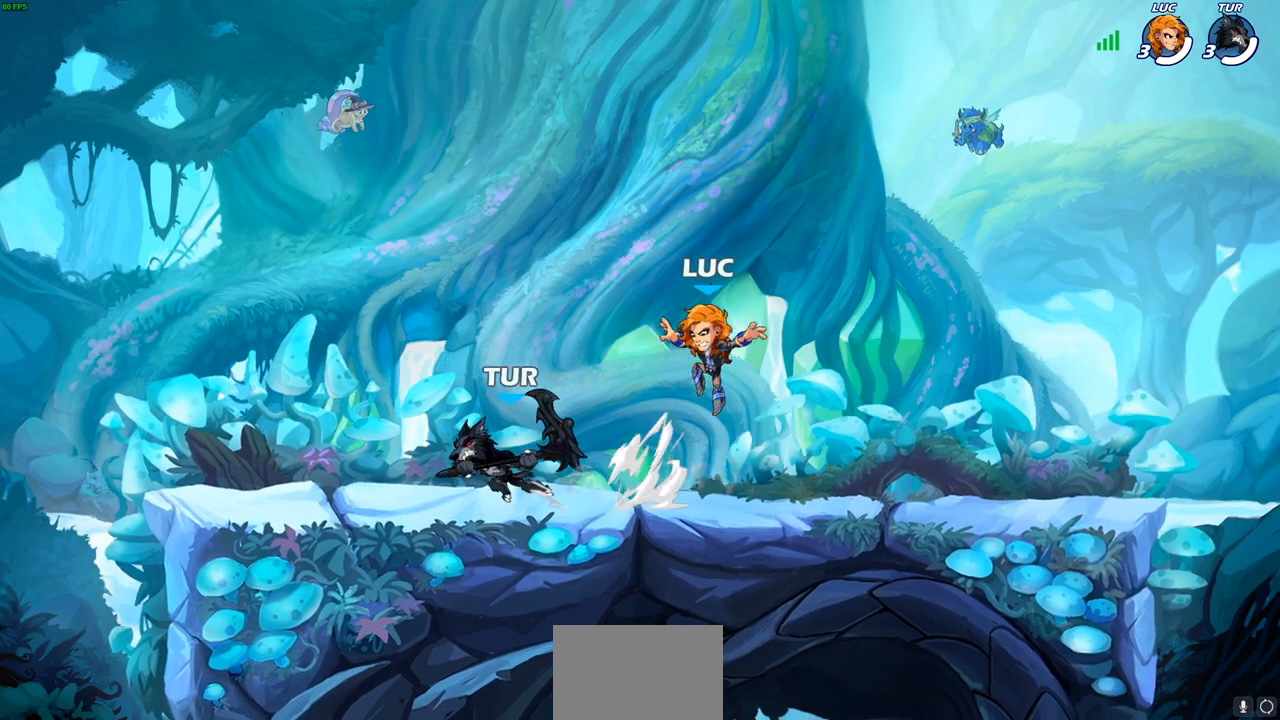
{"buttons": [], "left_stick": "down-left", "right_stick": "center", "events": [[67, "left_stick", "up-left"], [100, "CROSS", "up"], [200, "left_stick", "up-right"], [383, "left_stick", "down-right"], [483, "left_stick", "down-left"]]}
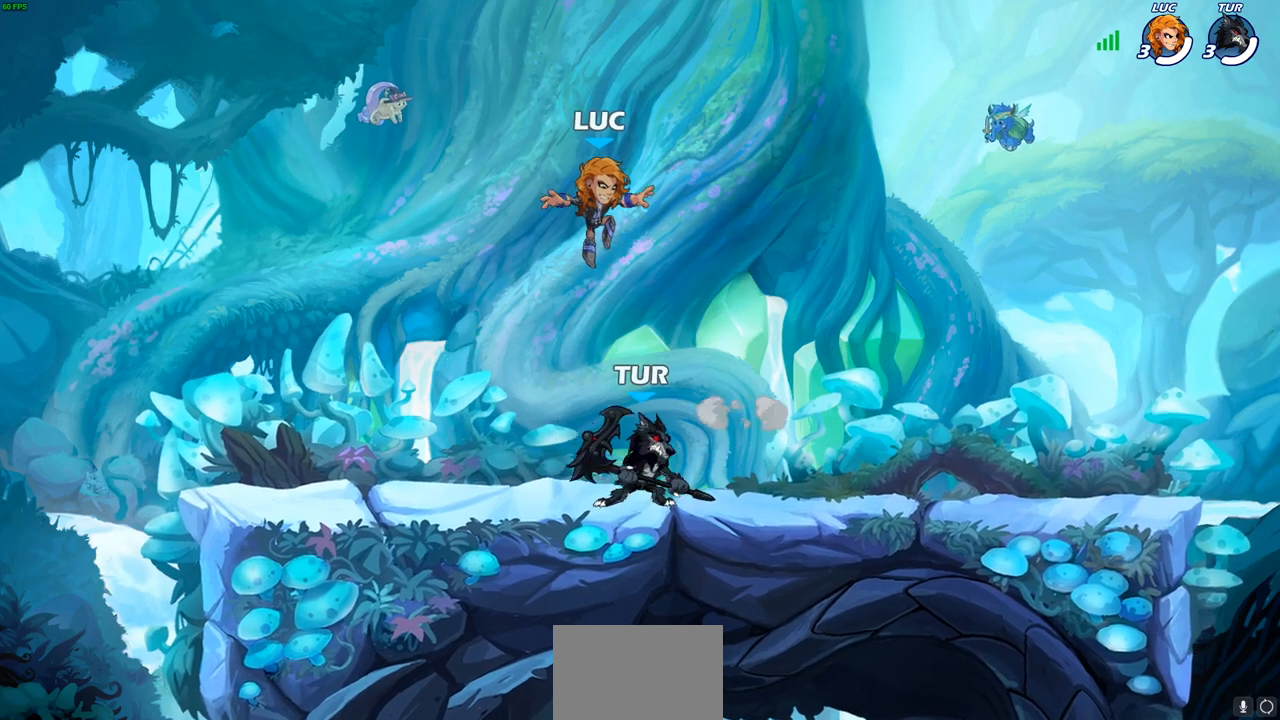
{"buttons": [], "left_stick": "up-left", "right_stick": "center", "events": [[183, "left_stick", "left"], [283, "left_stick", "up-left"]]}
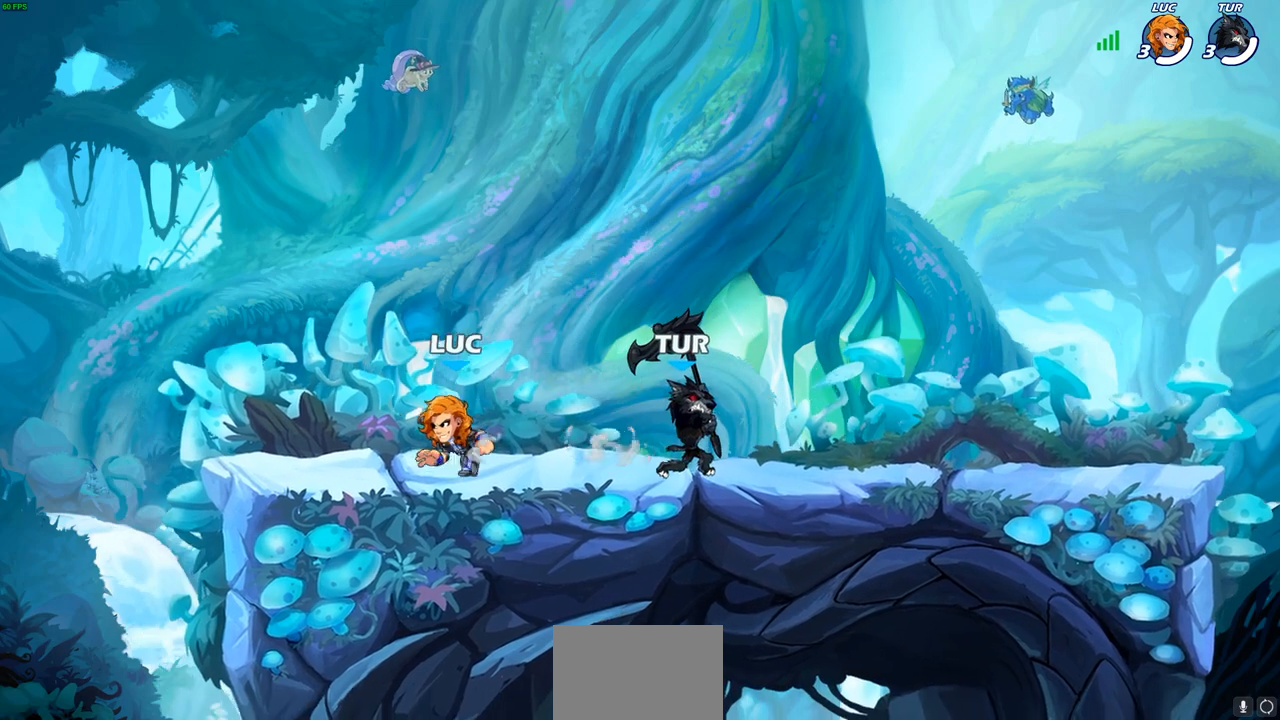
{"buttons": [], "left_stick": "up-left", "right_stick": "center"}
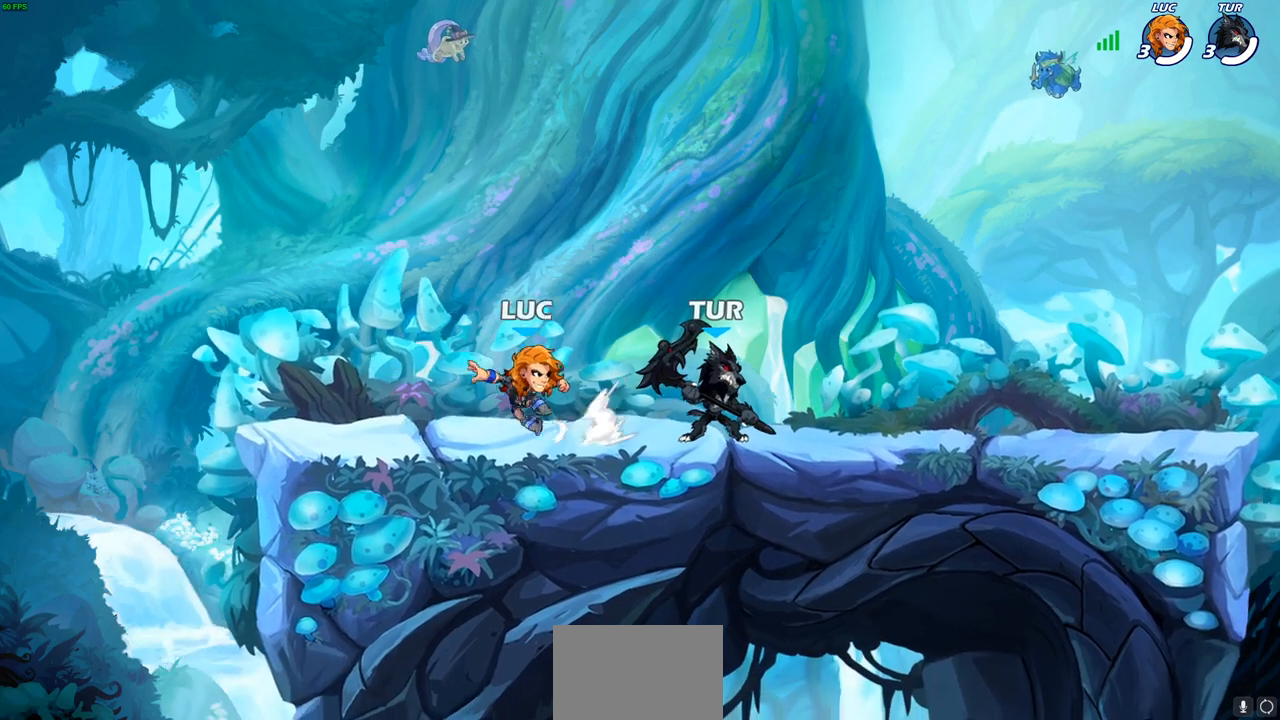
{"buttons": ["CROSS"], "left_stick": "center", "right_stick": "center", "events": [[100, "left_stick", "center"], [417, "CROSS", "down"]]}
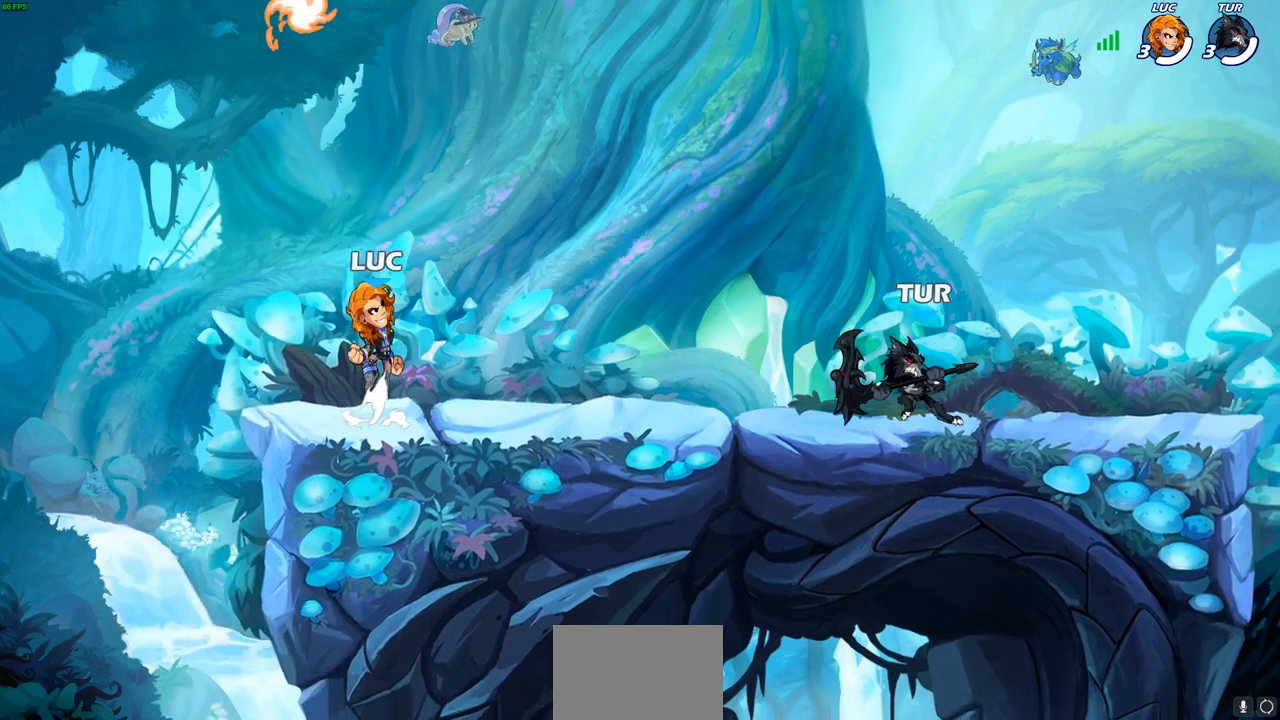
{"buttons": ["R1"], "left_stick": "down", "right_stick": "center", "events": [[67, "CROSS", "up"], [150, "CROSS", "down"], [317, "CROSS", "up"], [433, "left_stick", "down"], [450, "R1", "down"]]}
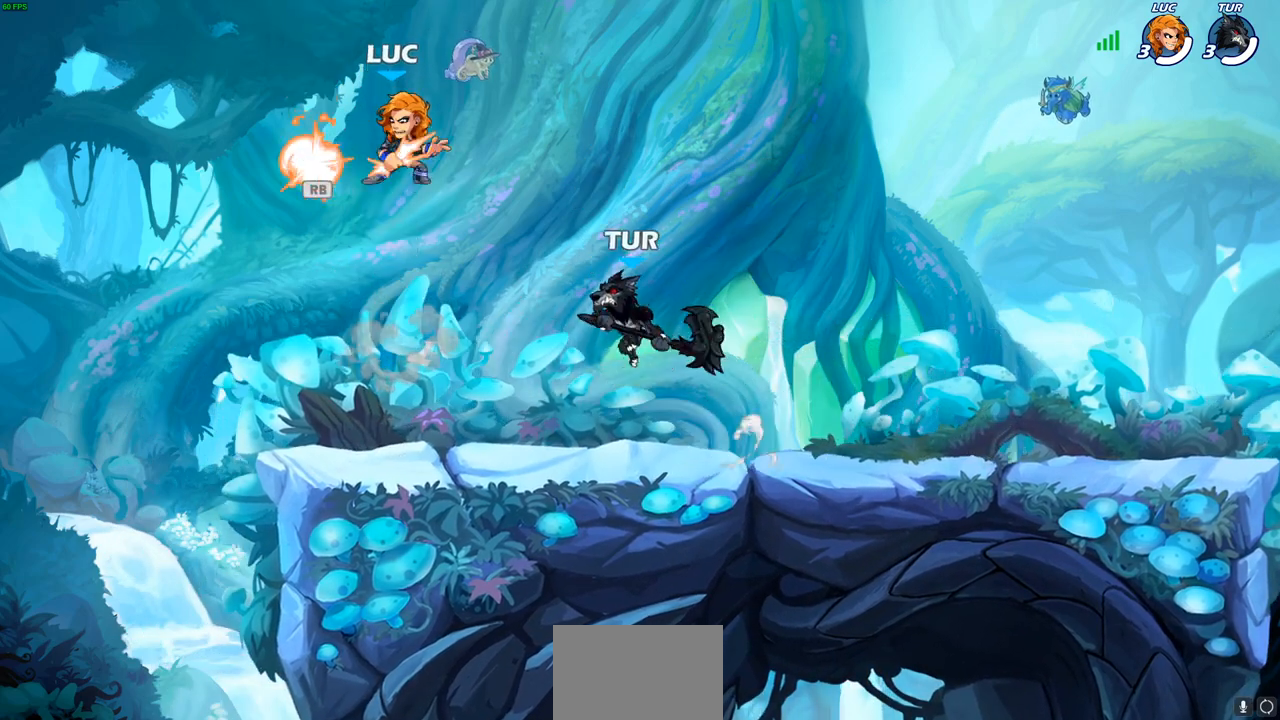
{"buttons": [], "left_stick": "center", "right_stick": "center", "events": [[67, "R1", "up"], [483, "left_stick", "center"]]}
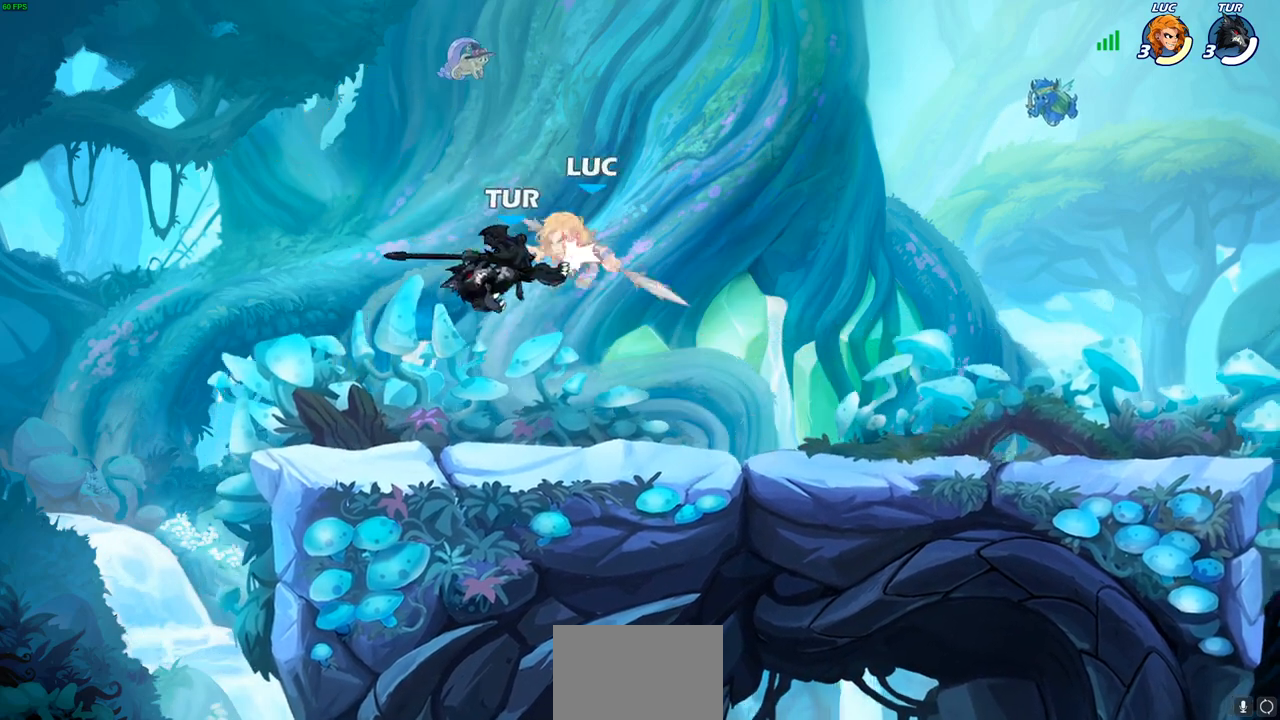
{"buttons": ["R1", "R2"], "left_stick": "right", "right_stick": "center", "events": [[283, "left_stick", "right"], [417, "R1", "down"], [417, "R2", "down"]]}
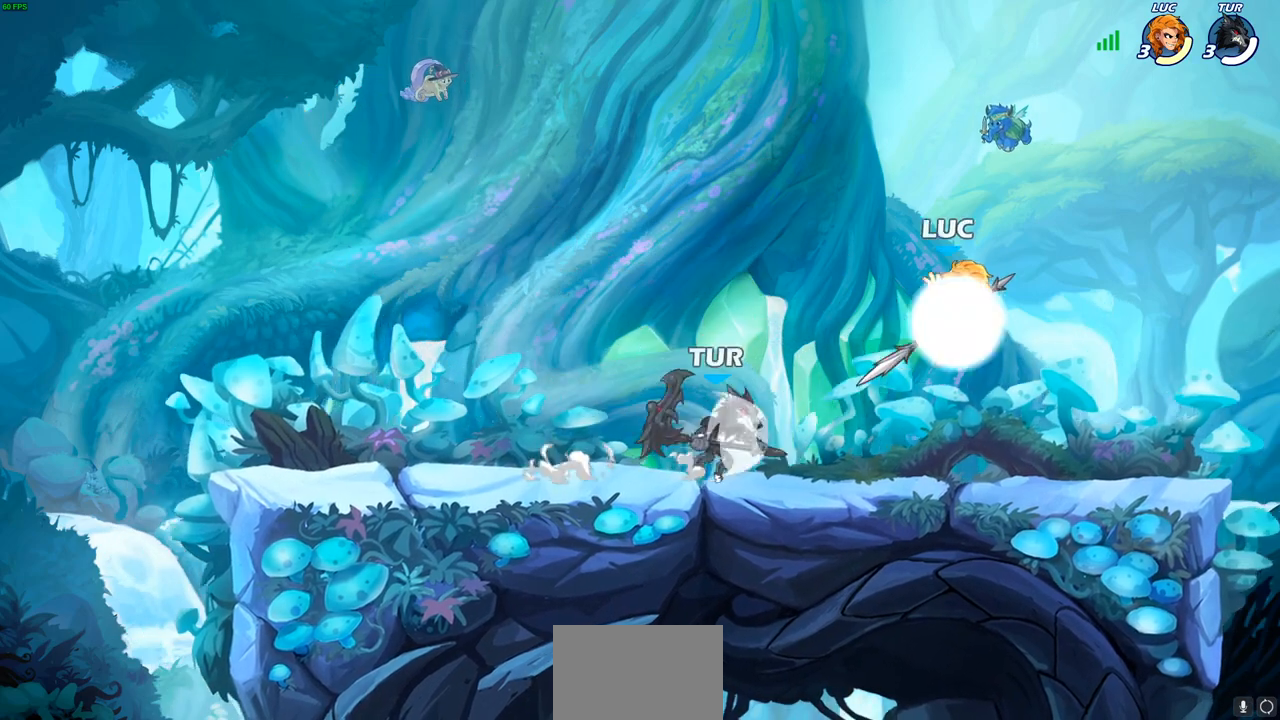
{"buttons": [], "left_stick": "right", "right_stick": "center", "events": [[67, "R1", "up"], [83, "R2", "up"], [83, "left_stick", "up-left"], [183, "SQUARE", "down"], [283, "SQUARE", "up"], [283, "left_stick", "up-right"], [367, "left_stick", "right"]]}
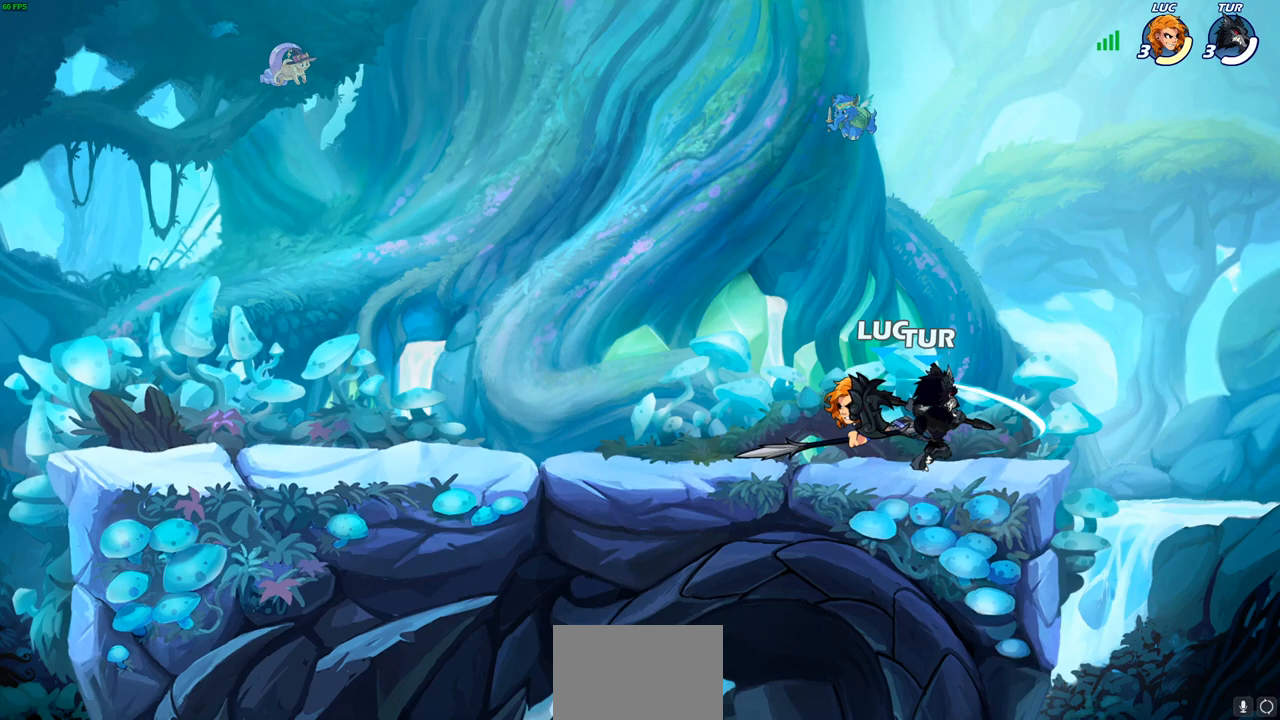
{"buttons": [], "left_stick": "center", "right_stick": "center", "events": [[317, "left_stick", "center"], [350, "SQUARE", "down"], [450, "SQUARE", "up"]]}
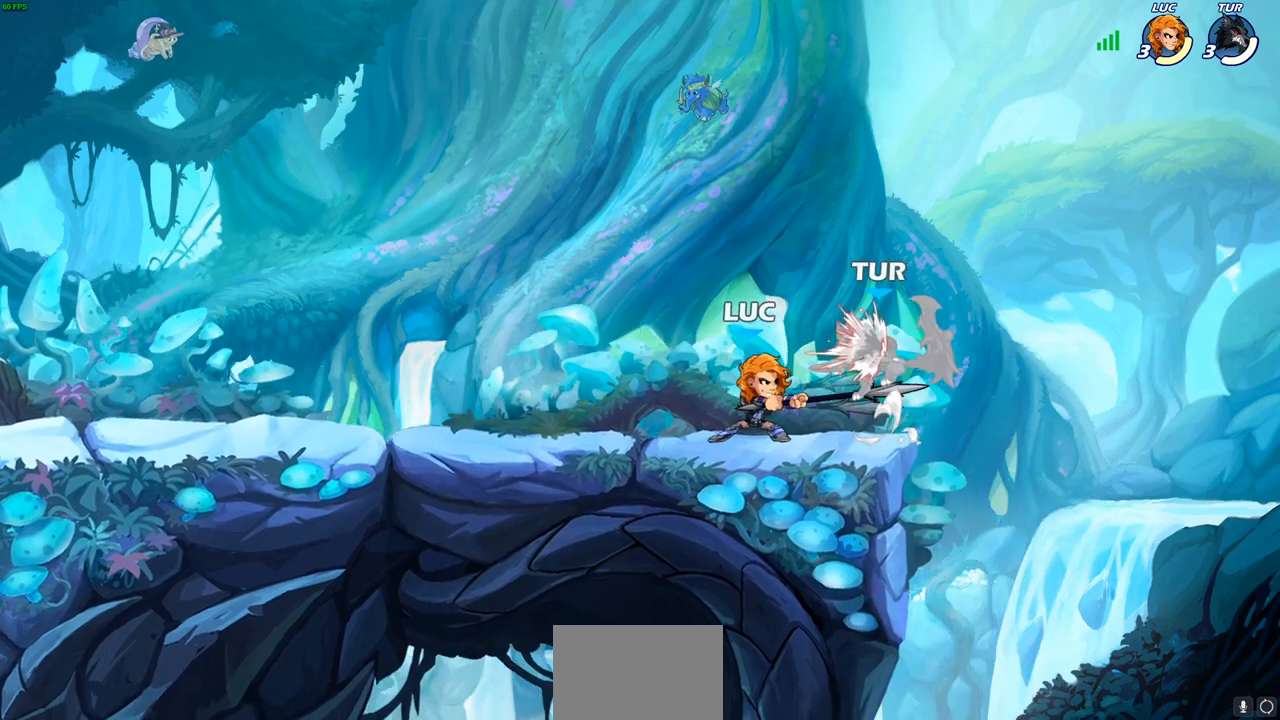
{"buttons": [], "left_stick": "center", "right_stick": "center", "events": [[17, "SQUARE", "down"], [117, "SQUARE", "up"], [200, "SQUARE", "down"], [300, "SQUARE", "up"]]}
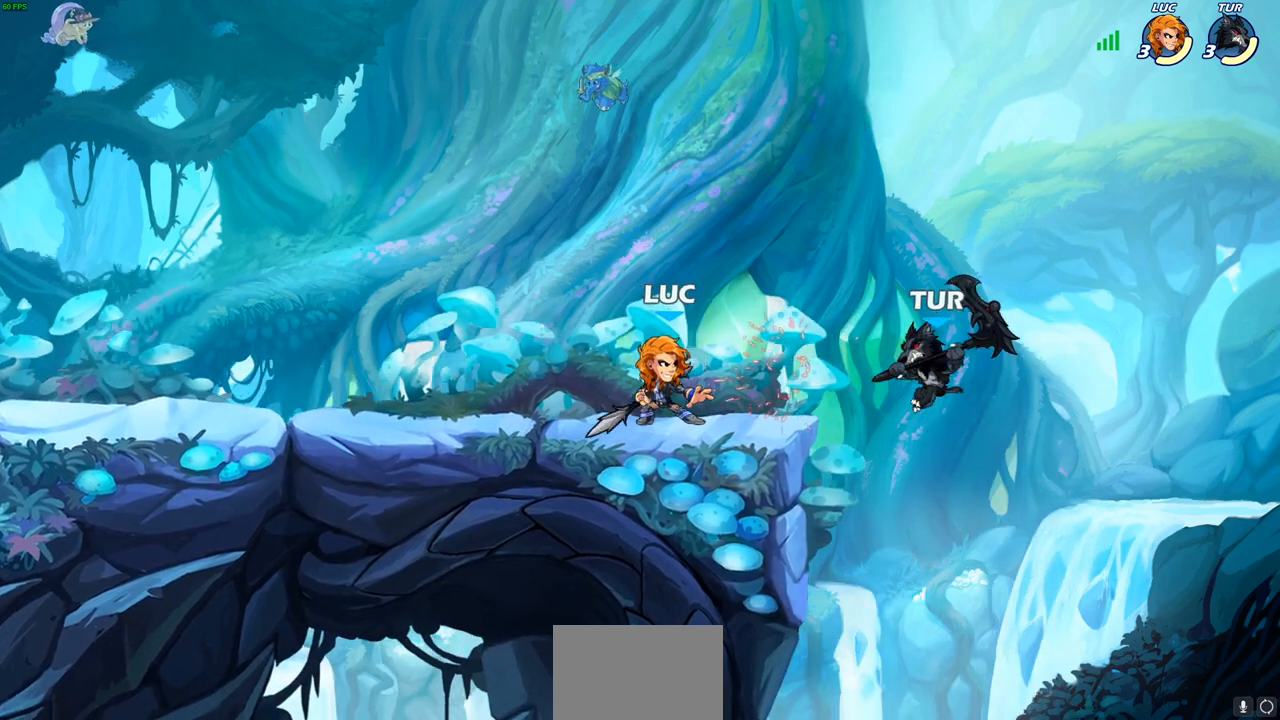
{"buttons": ["CIRCLE"], "left_stick": "down", "right_stick": "center", "events": [[450, "left_stick", "down"], [500, "CIRCLE", "down"]]}
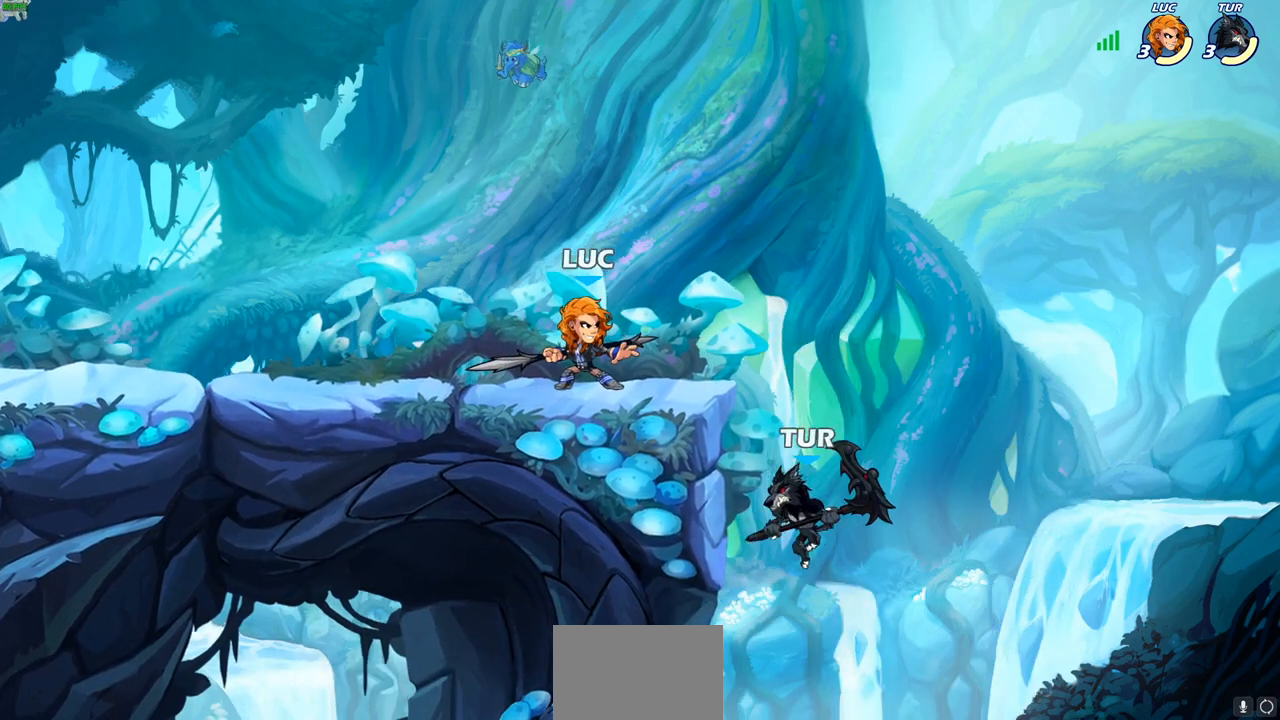
{"buttons": [], "left_stick": "center", "right_stick": "center", "events": [[83, "CIRCLE", "up"], [100, "left_stick", "center"]]}
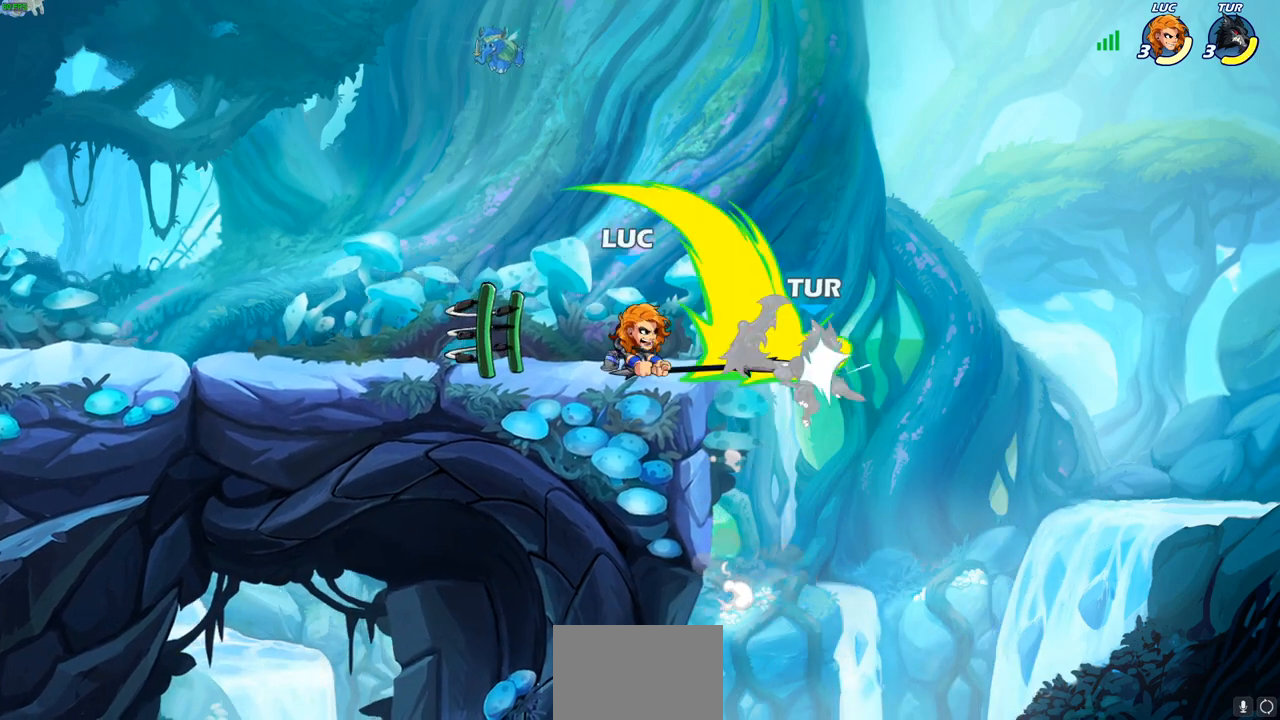
{"buttons": [], "left_stick": "center", "right_stick": "center", "events": []}
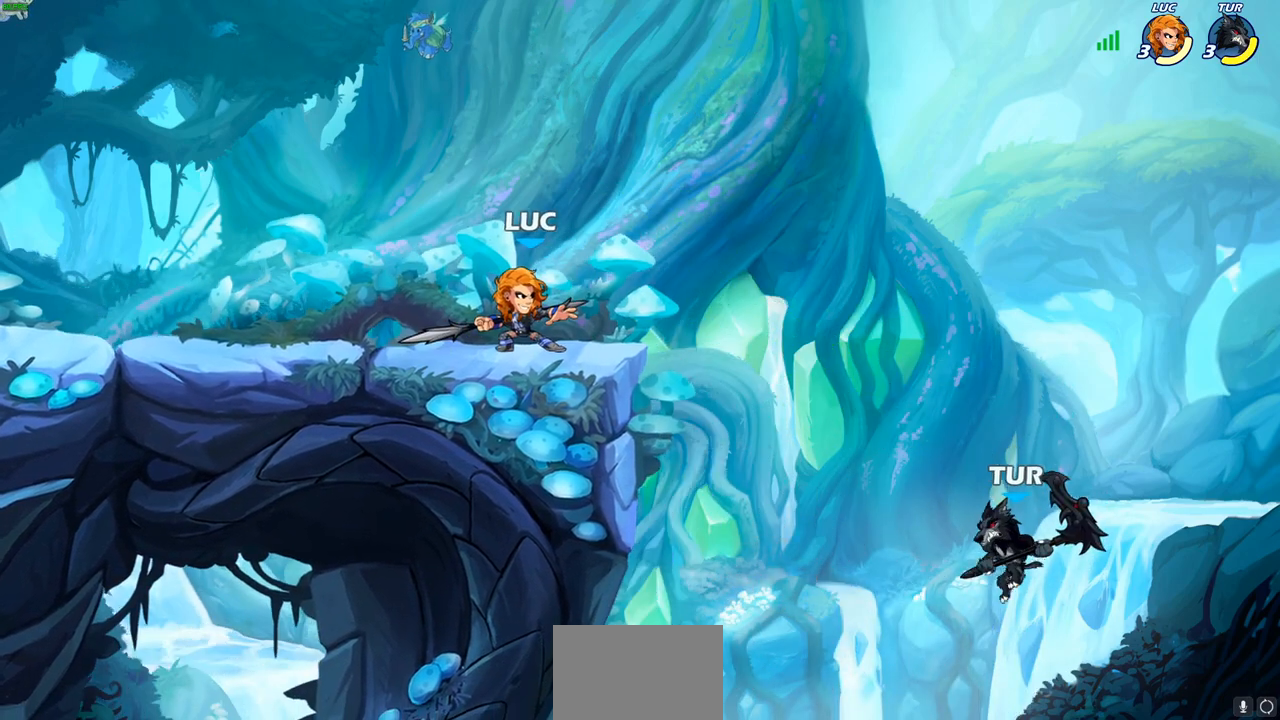
{"buttons": [], "left_stick": "right", "right_stick": "center", "events": [[100, "left_stick", "right"], [150, "CROSS", "down"], [283, "CROSS", "up"]]}
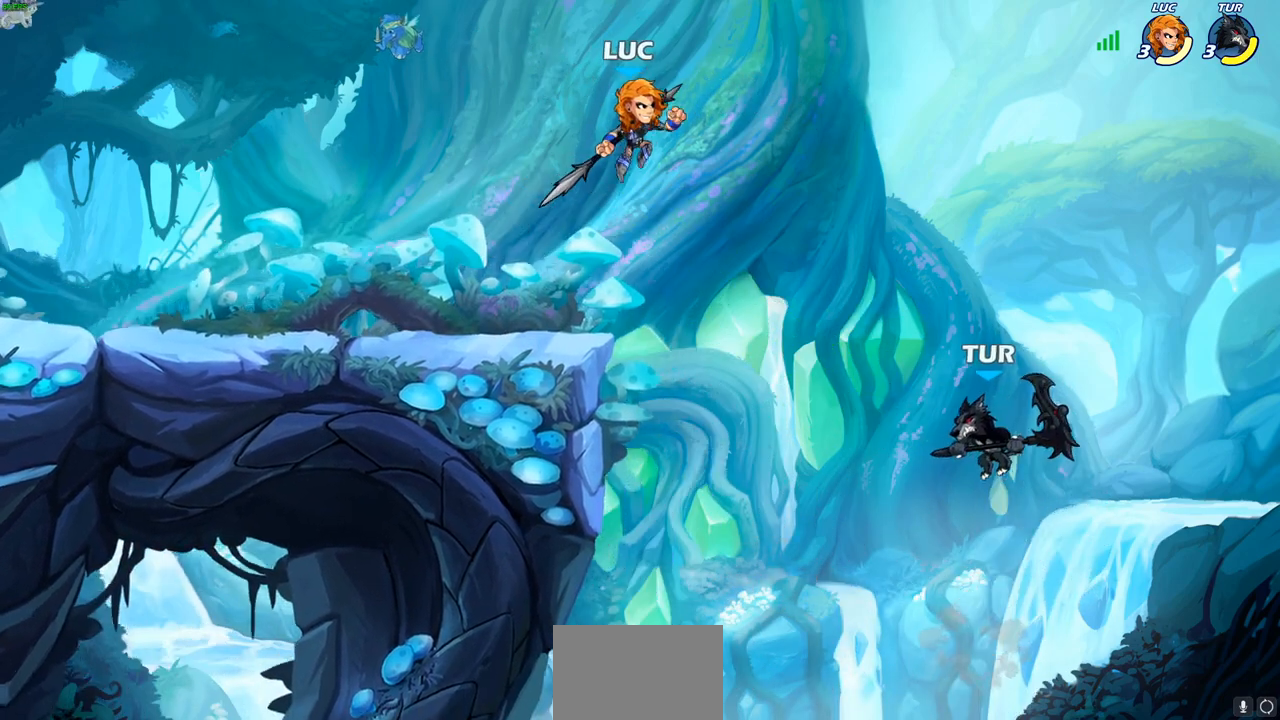
{"buttons": ["CIRCLE"], "left_stick": "down-left", "right_stick": "center", "events": [[67, "CIRCLE", "down"], [67, "left_stick", "down"], [150, "left_stick", "down-left"]]}
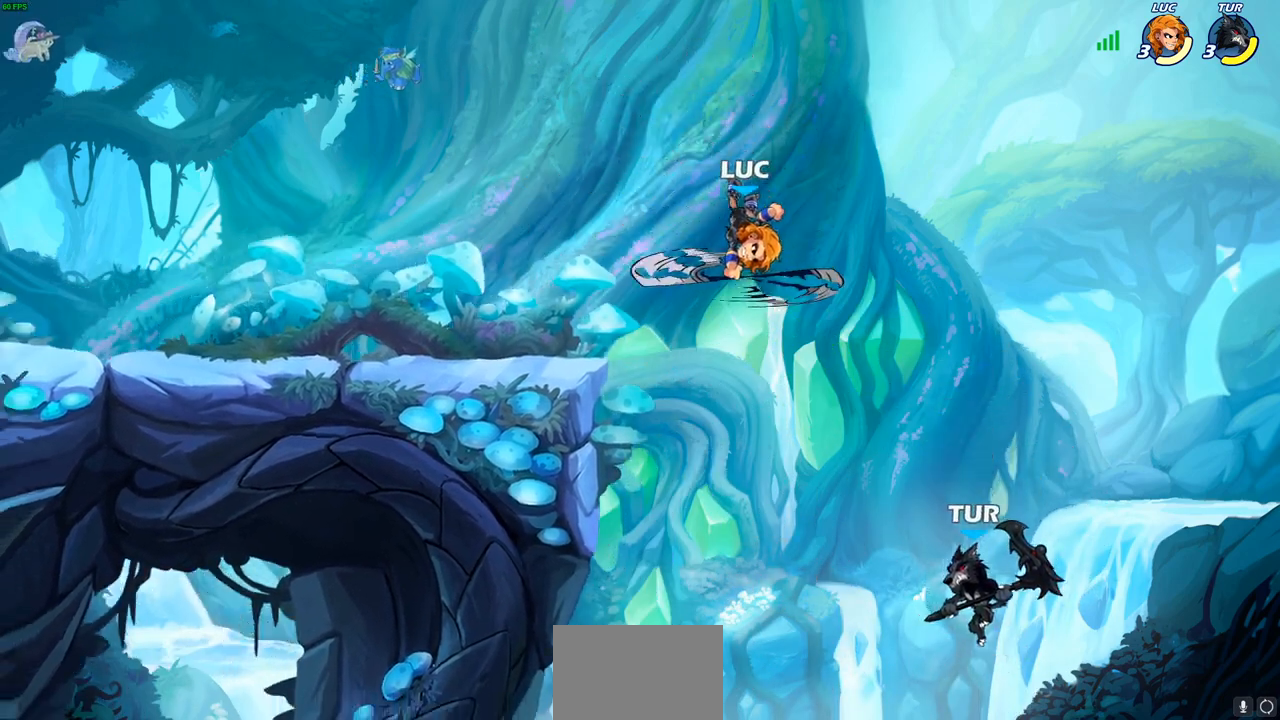
{"buttons": [], "left_stick": "center", "right_stick": "center", "events": [[367, "CIRCLE", "up"], [383, "left_stick", "center"]]}
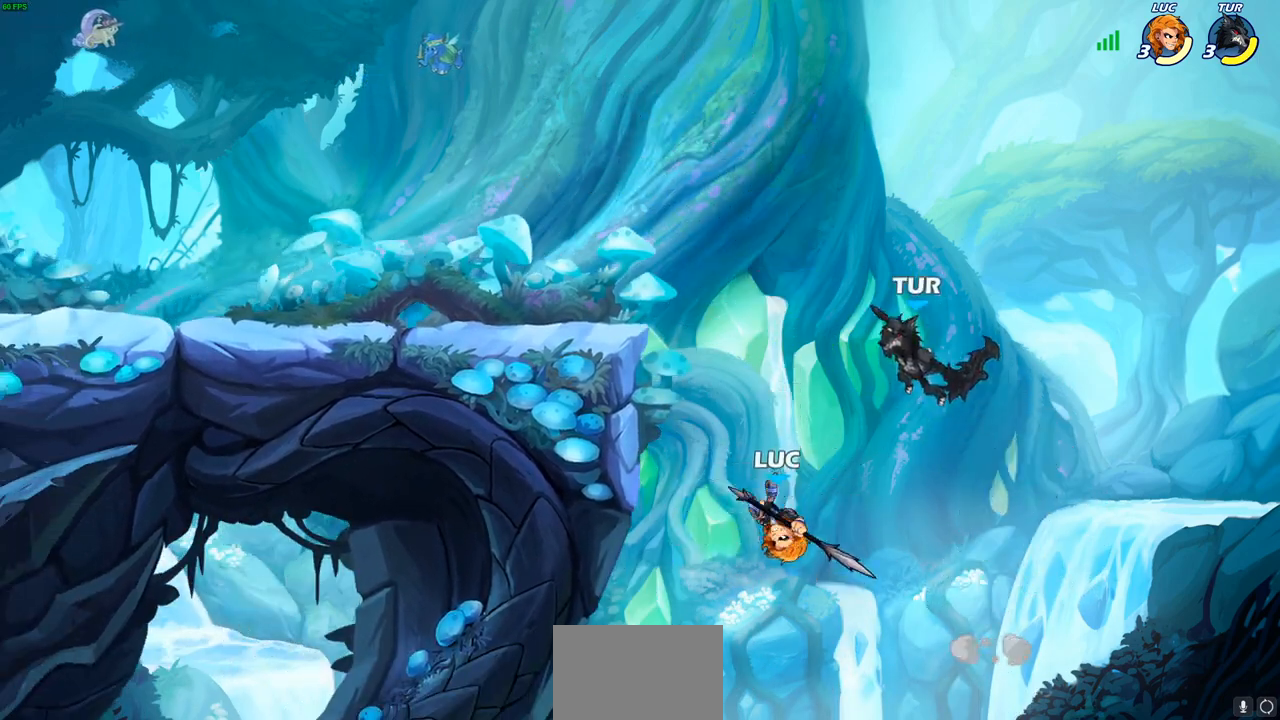
{"buttons": ["CIRCLE"], "left_stick": "up-left", "right_stick": "center", "events": [[167, "CROSS", "down"], [250, "left_stick", "up-left"], [283, "CIRCLE", "down"], [300, "CROSS", "up"]]}
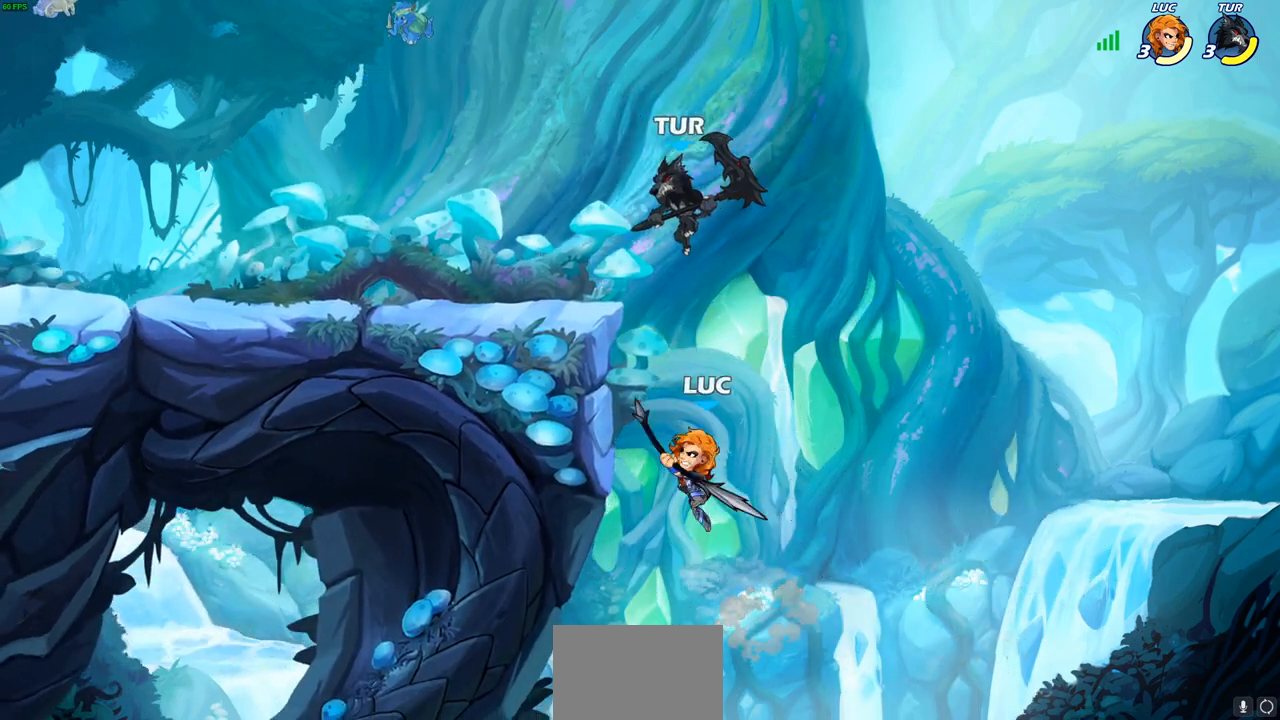
{"buttons": [], "left_stick": "up-left", "right_stick": "center", "events": [[400, "CIRCLE", "up"]]}
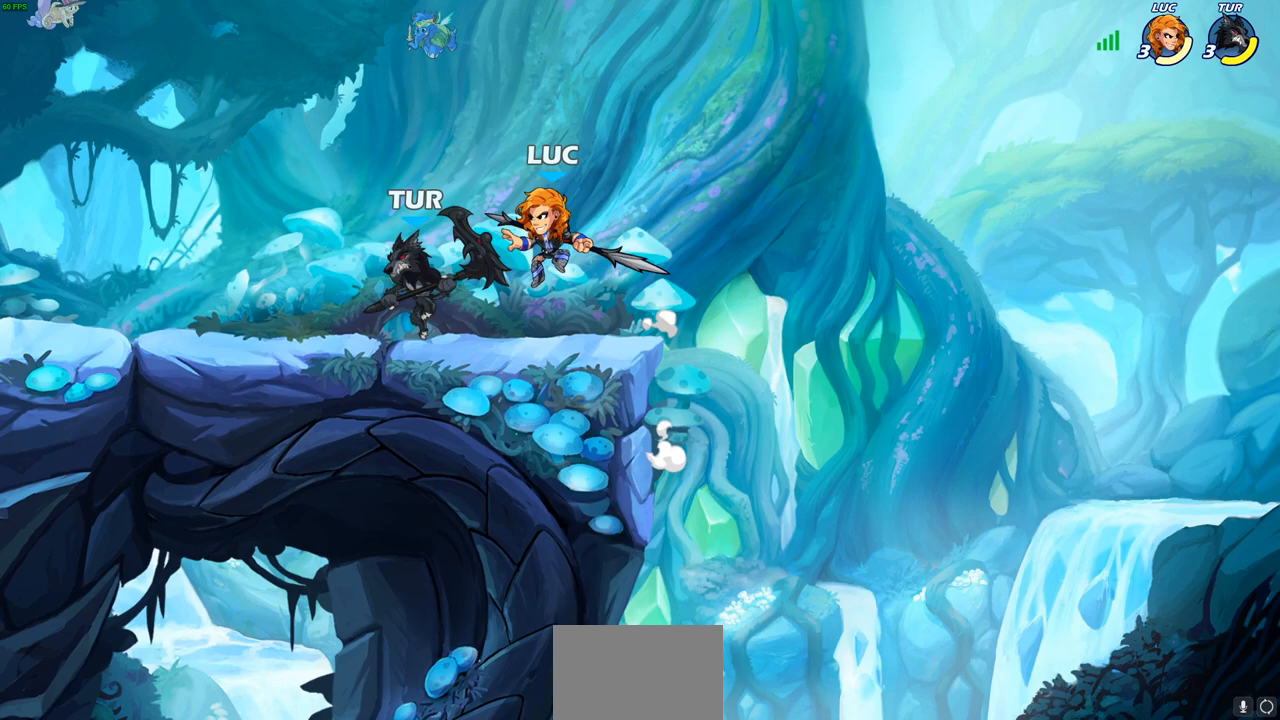
{"buttons": [], "left_stick": "right", "right_stick": "center", "events": [[83, "left_stick", "center"], [100, "SQUARE", "down"], [183, "SQUARE", "up"], [467, "left_stick", "right"]]}
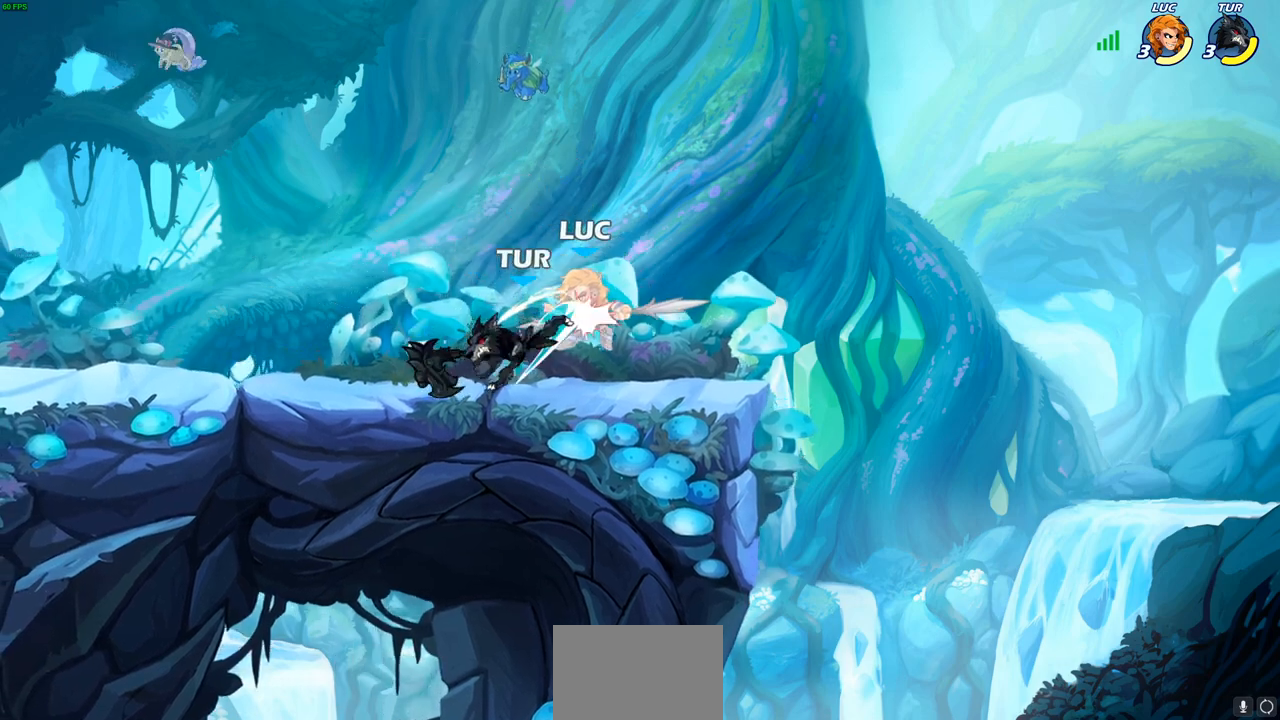
{"buttons": ["R1", "R2"], "left_stick": "up-left", "right_stick": "center", "events": [[50, "left_stick", "up-right"], [333, "R1", "down"], [333, "R2", "down"], [383, "left_stick", "up-left"], [433, "R1", "up"], [483, "R1", "down"]]}
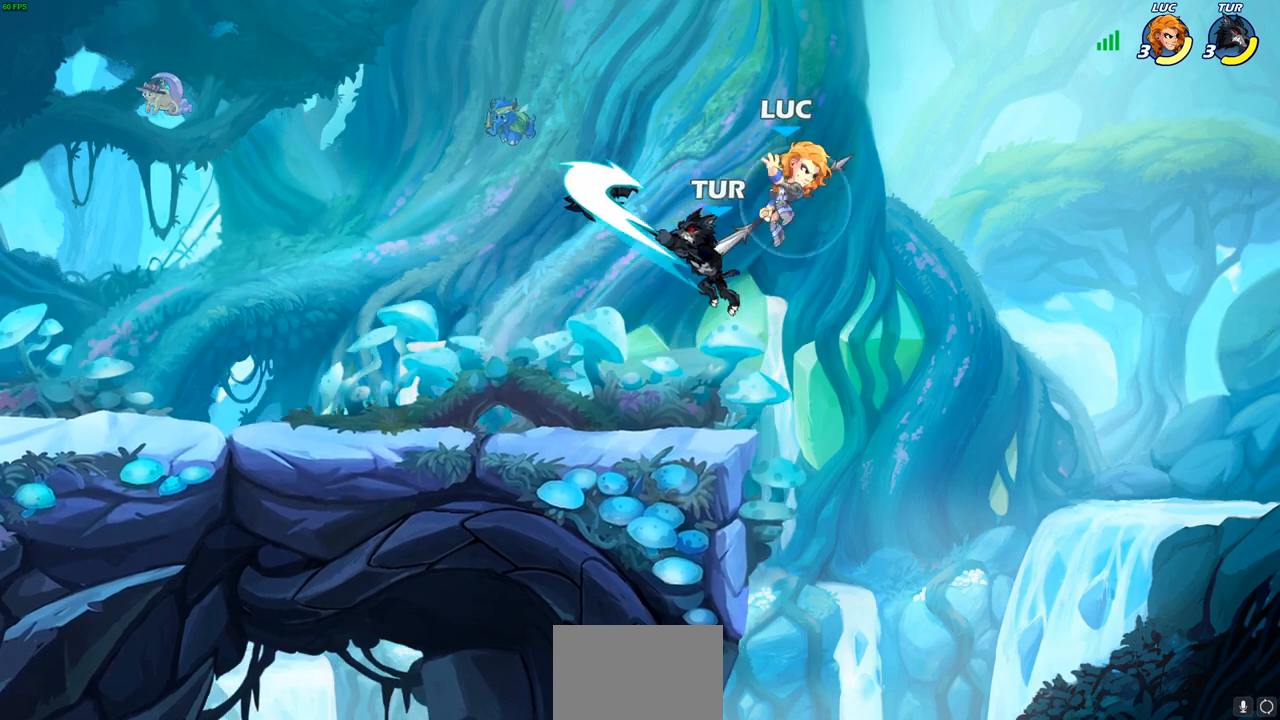
{"buttons": [], "left_stick": "right", "right_stick": "center", "events": [[117, "R1", "up"], [117, "R2", "up"], [117, "left_stick", "down-left"], [267, "SQUARE", "down"], [283, "left_stick", "down-right"], [383, "SQUARE", "up"], [433, "left_stick", "right"]]}
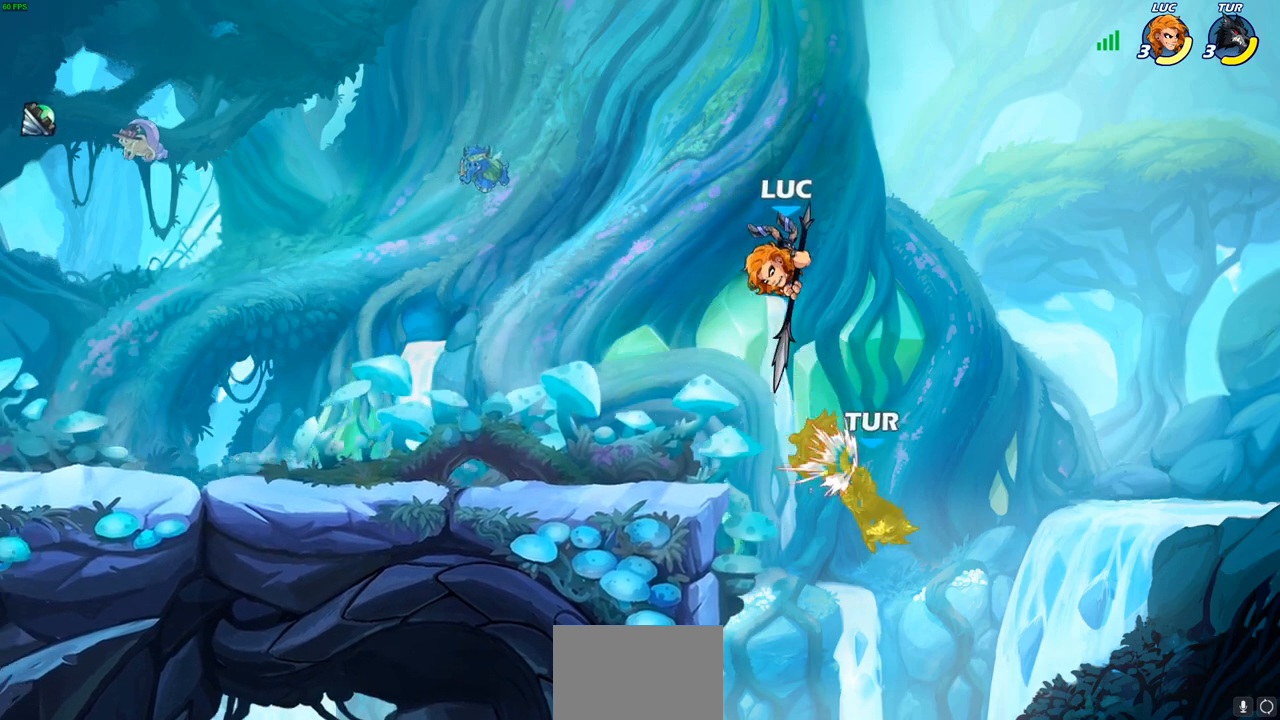
{"buttons": [], "left_stick": "down", "right_stick": "center"}